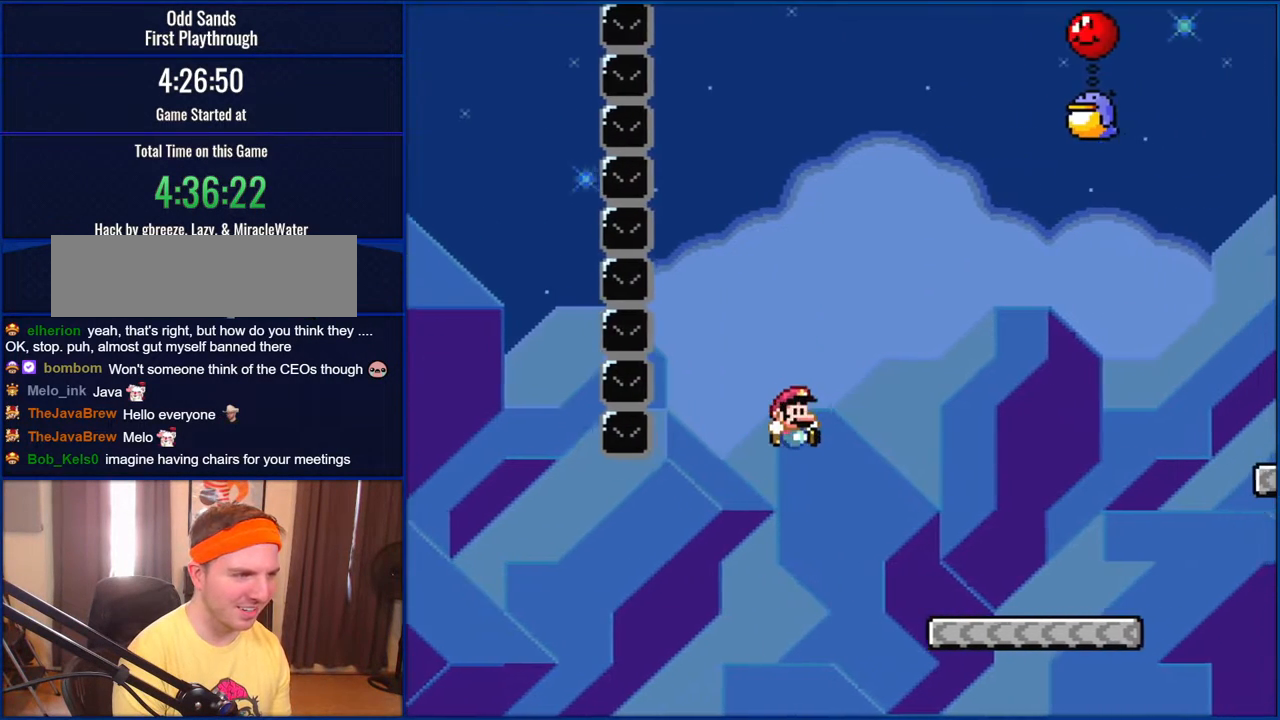
Gameplay with a controller (Nintendo layout); each line is a JSON object with the inputs held at the frame after it. "events" lists button and stick changes between this image and that frame as [ms after this image, input, new state], when the widget could be followed in between. Not read: L1 L3 R1 R3.
{"buttons": ["Y", "DPAD_RIGHT"], "events": [[350, "B", "up"]]}
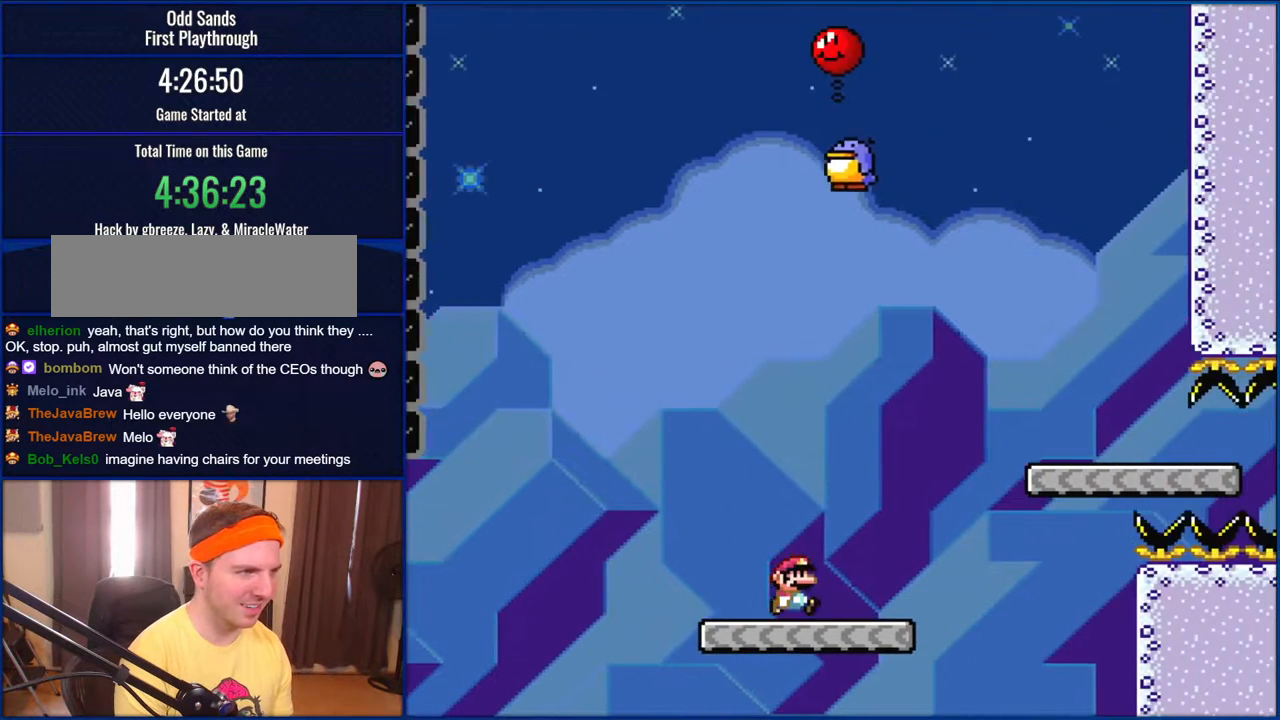
{"buttons": ["B", "Y"], "events": [[133, "B", "down"], [167, "DPAD_RIGHT", "up"], [217, "DPAD_LEFT", "down"], [350, "B", "up"], [383, "DPAD_LEFT", "up"], [417, "B", "down"]]}
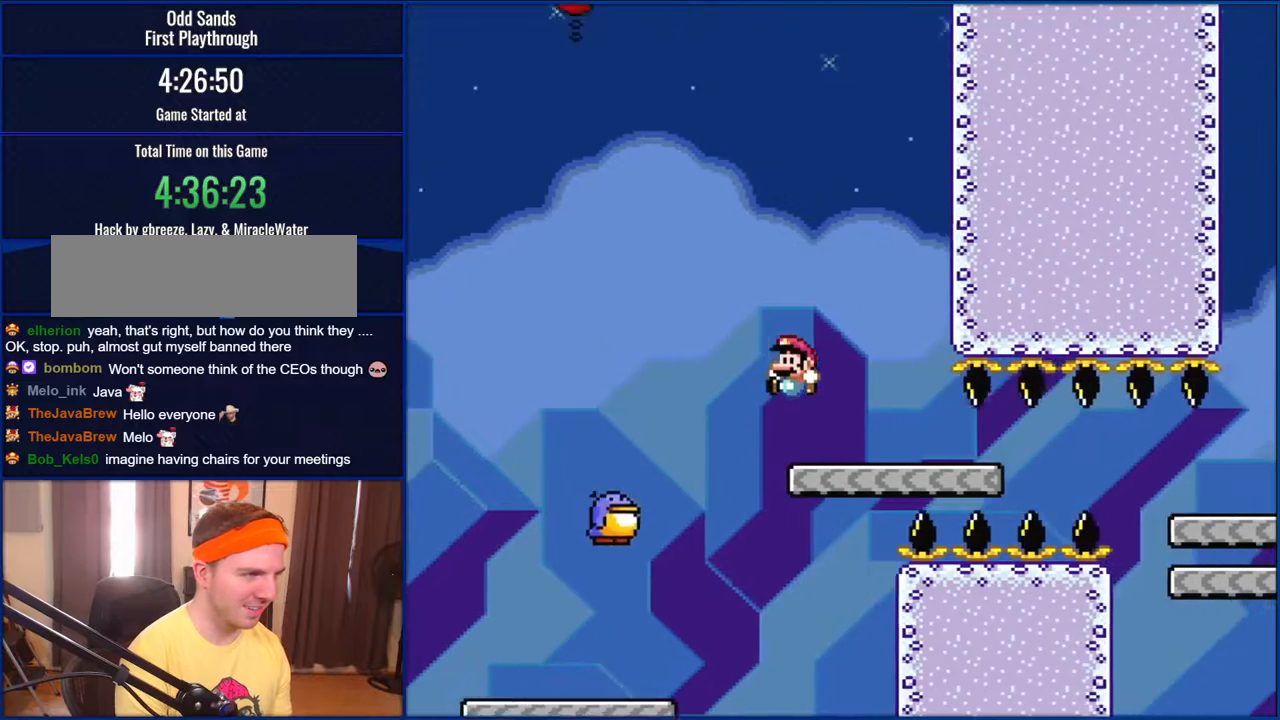
{"buttons": ["B", "Y"], "events": []}
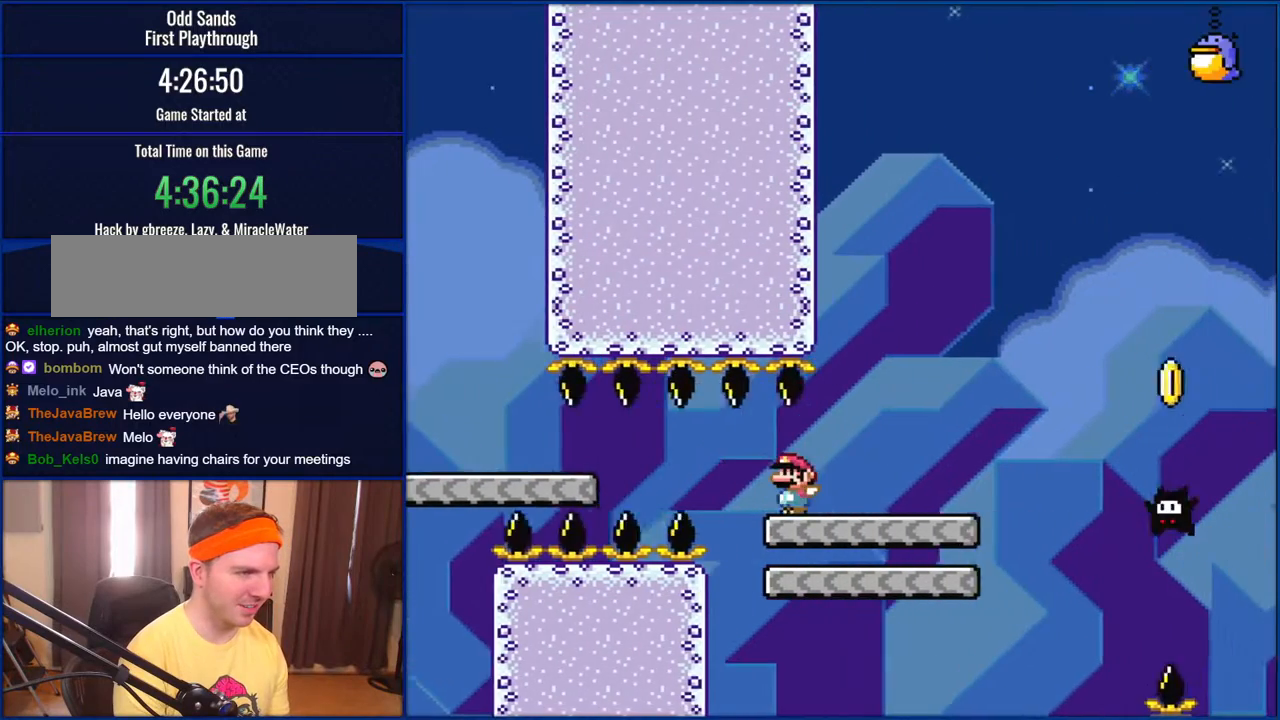
{"buttons": ["B", "Y", "DPAD_LEFT"], "events": [[67, "B", "up"], [150, "DPAD_LEFT", "down"], [183, "B", "down"], [300, "B", "up"], [367, "B", "down"]]}
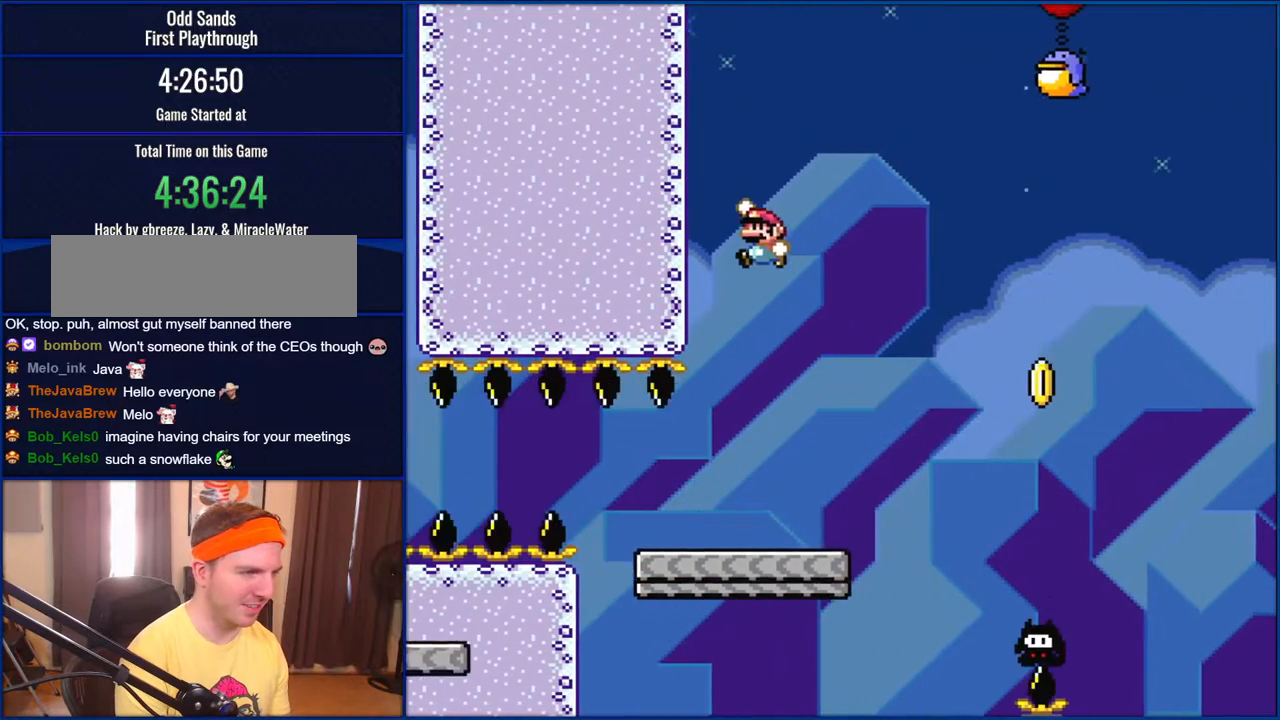
{"buttons": ["Y", "DPAD_RIGHT"], "events": [[33, "DPAD_LEFT", "up"], [233, "B", "up"], [233, "DPAD_RIGHT", "down"], [300, "DPAD_RIGHT", "up"], [500, "DPAD_RIGHT", "down"]]}
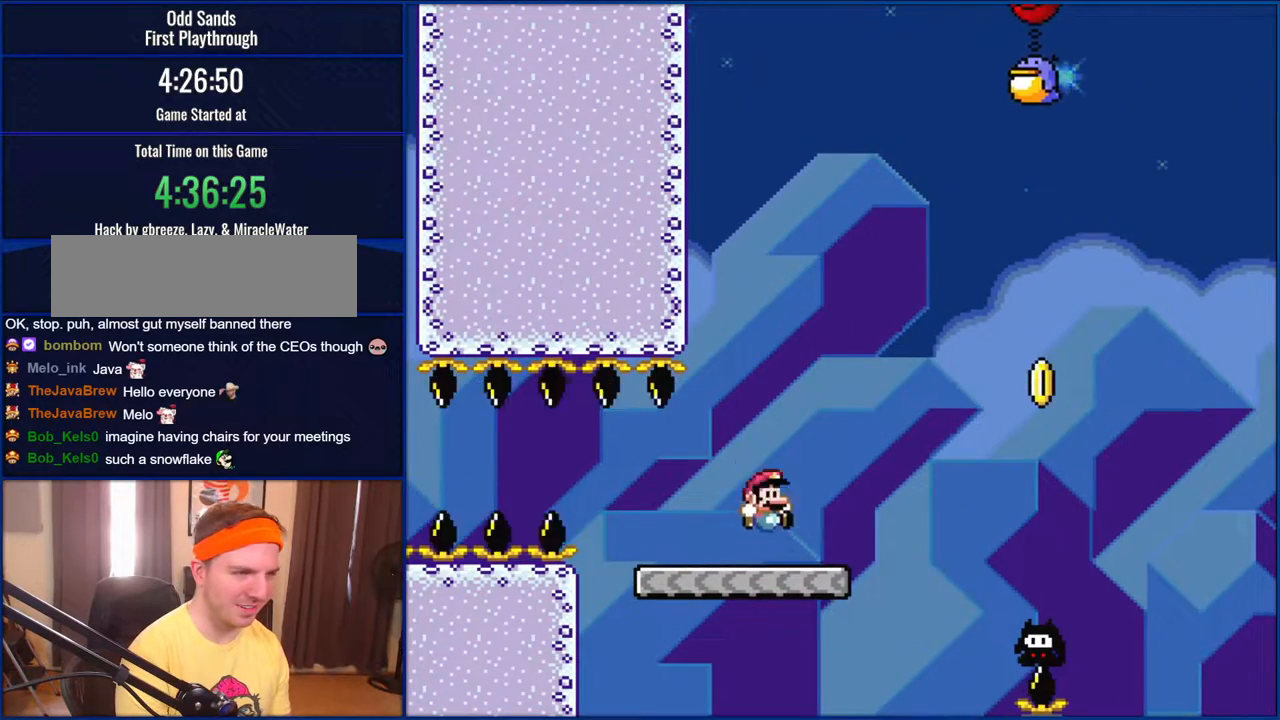
{"buttons": ["Y", "DPAD_RIGHT"], "events": [[233, "B", "down"], [350, "B", "up"]]}
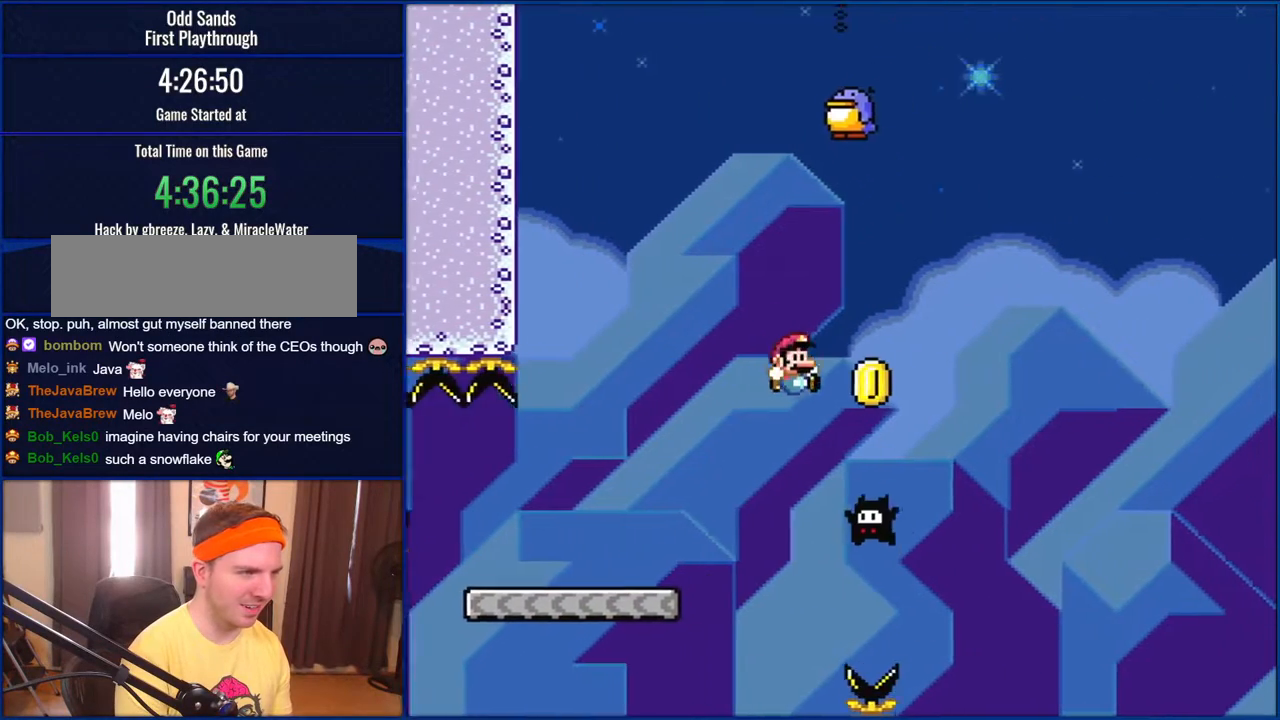
{"buttons": ["B", "Y"], "events": [[100, "B", "down"], [183, "DPAD_RIGHT", "up"], [217, "DPAD_LEFT", "down"], [333, "DPAD_LEFT", "up"]]}
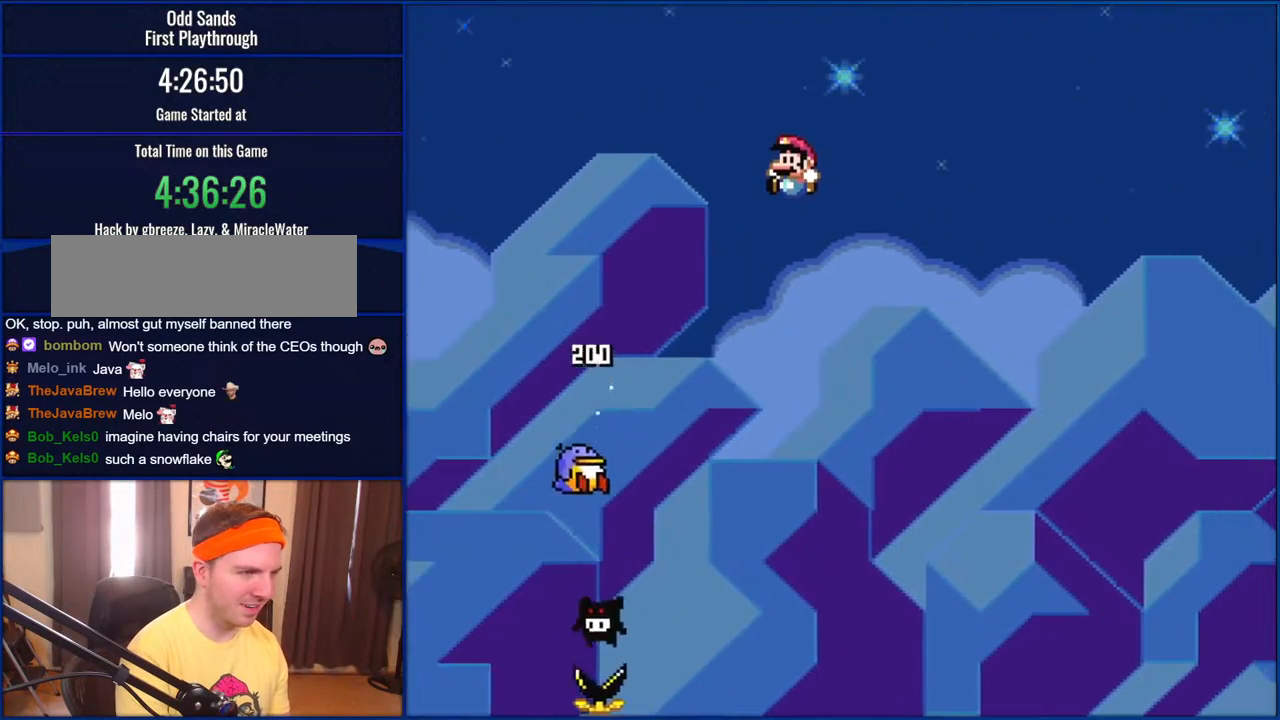
{"buttons": ["B", "Y"], "events": []}
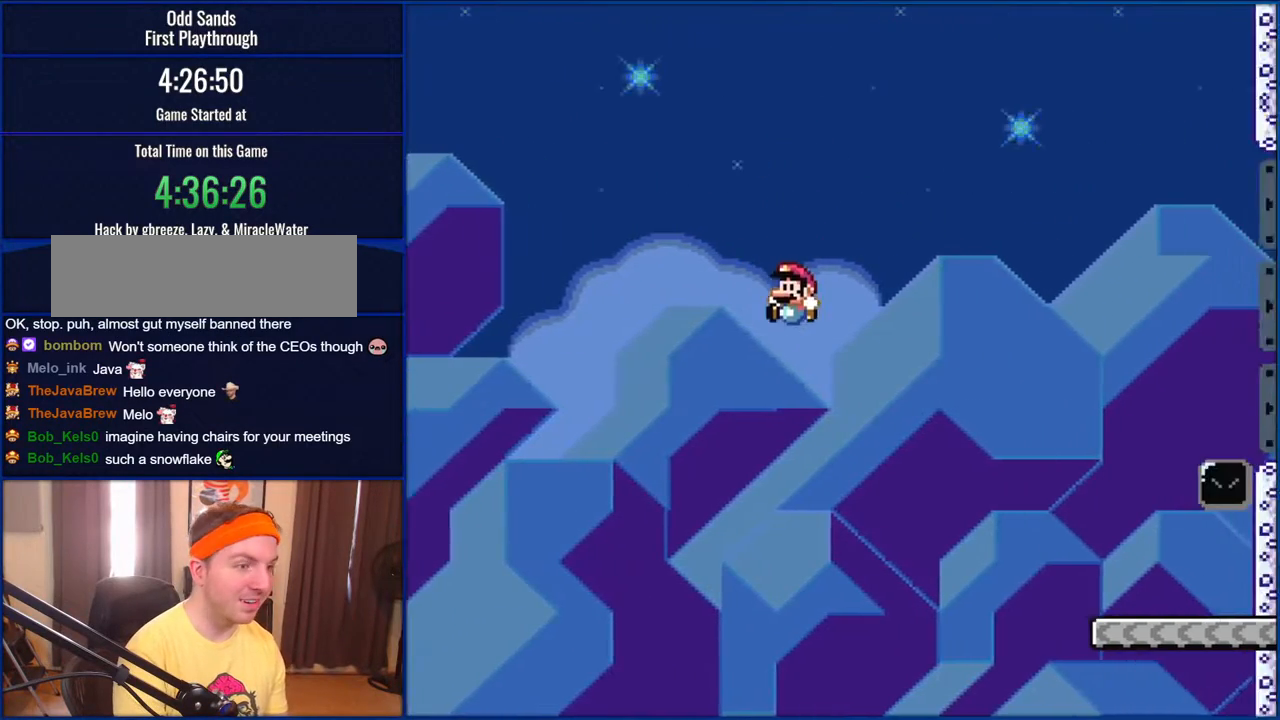
{"buttons": ["B", "Y"], "events": []}
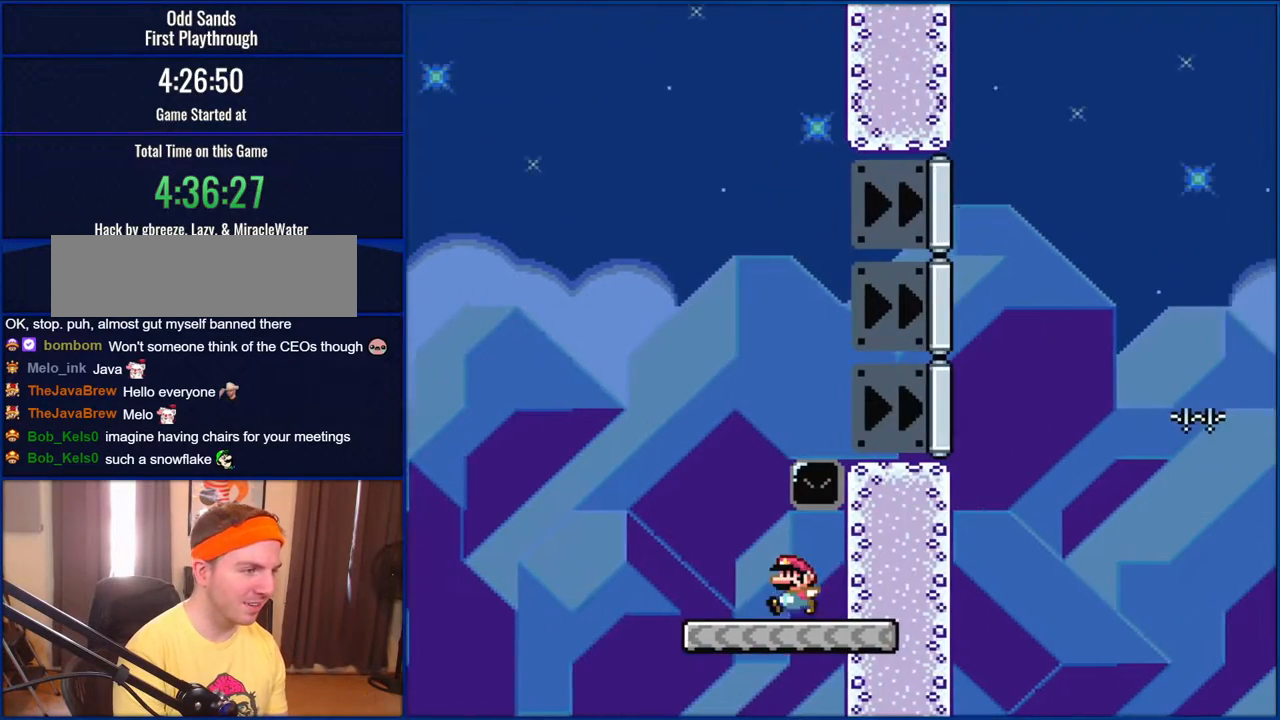
{"buttons": ["B", "Y", "DPAD_RIGHT"], "events": [[67, "B", "up"], [83, "DPAD_LEFT", "down"], [417, "B", "down"], [500, "DPAD_LEFT", "up"], [500, "DPAD_RIGHT", "down"]]}
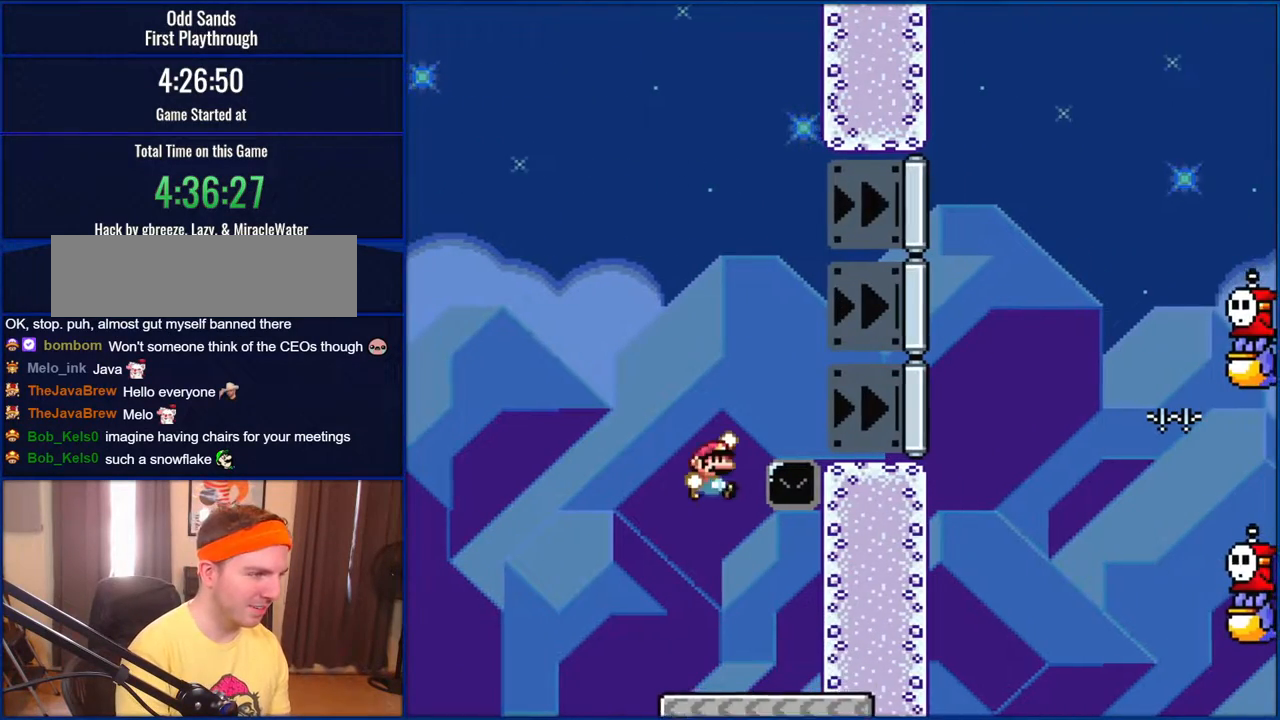
{"buttons": ["B", "Y"], "events": [[500, "DPAD_RIGHT", "up"]]}
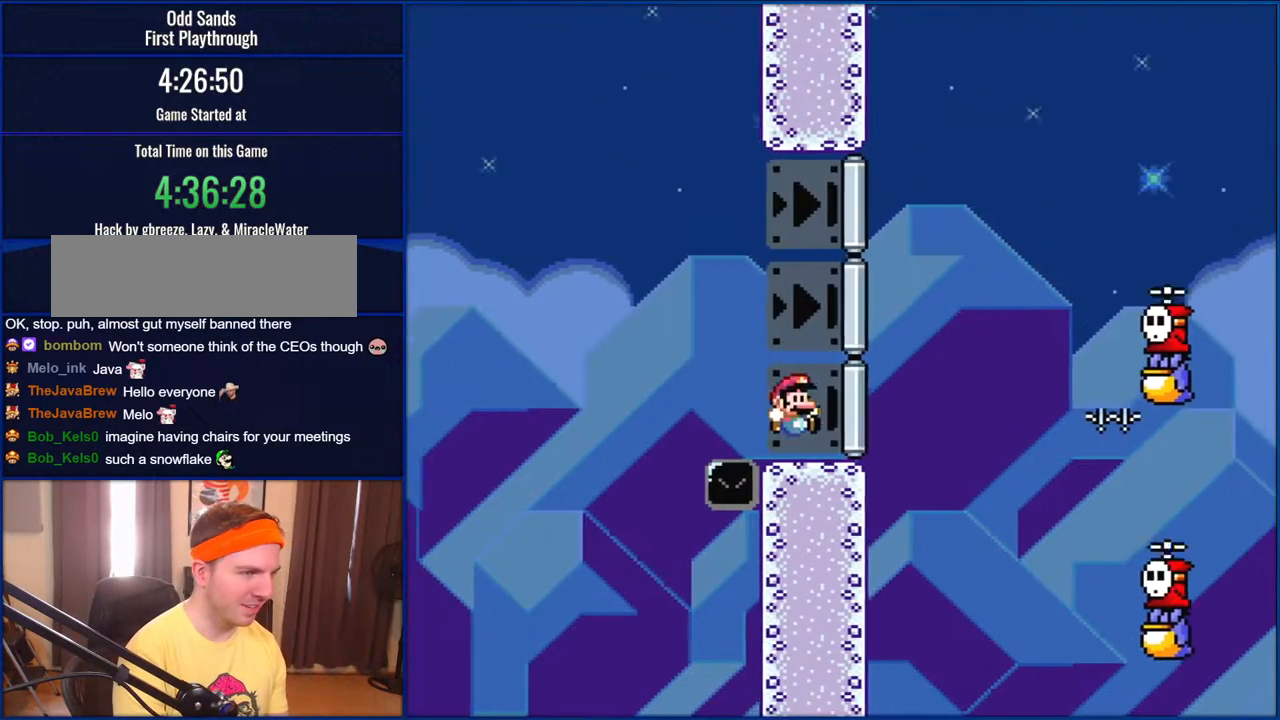
{"buttons": ["Y", "DPAD_RIGHT"], "events": [[100, "B", "up"], [133, "DPAD_RIGHT", "down"], [233, "B", "down"], [450, "B", "up"]]}
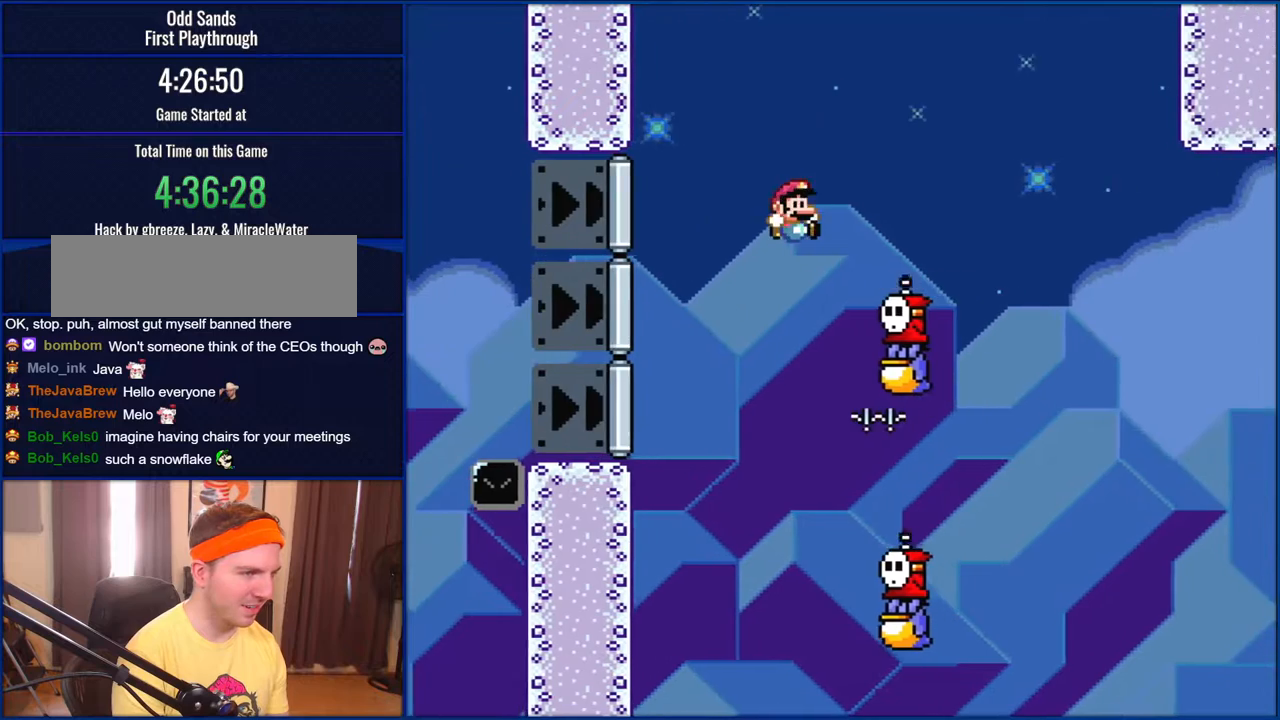
{"buttons": ["B", "Y"], "events": [[150, "B", "down"], [333, "B", "up"], [367, "DPAD_RIGHT", "up"], [500, "B", "down"]]}
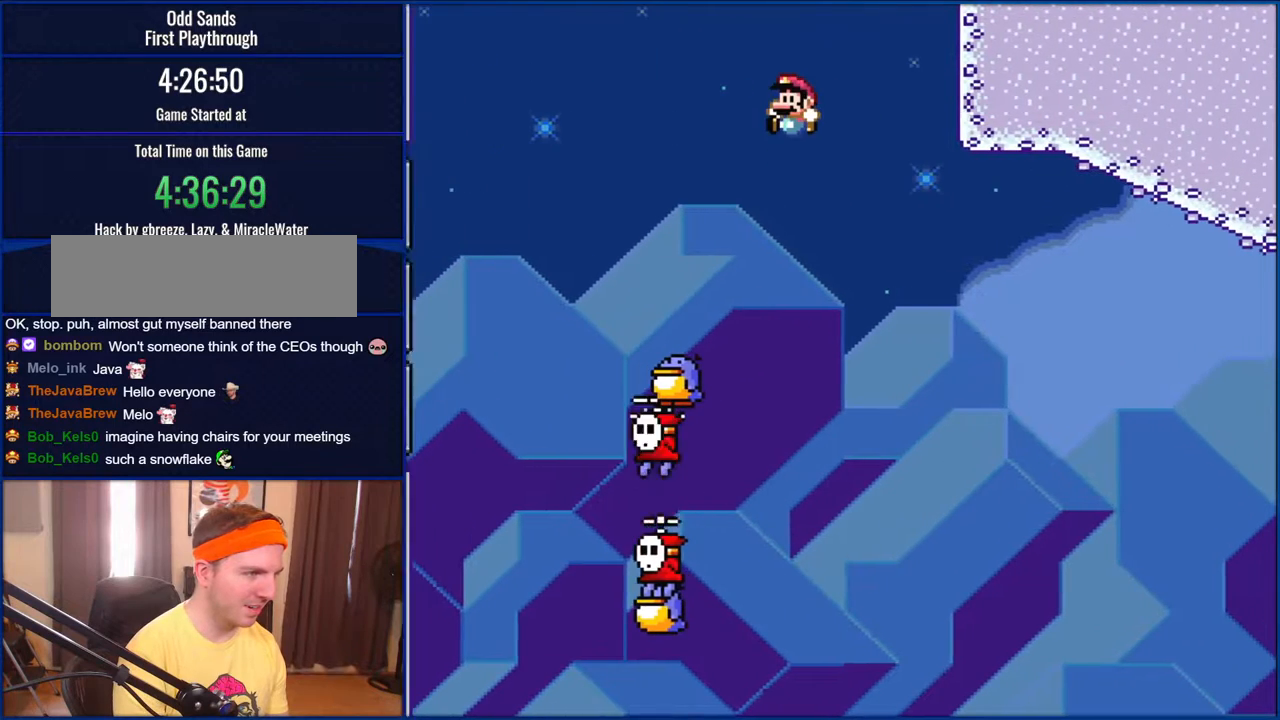
{"buttons": ["B", "Y"], "events": [[17, "DPAD_LEFT", "down"], [217, "DPAD_LEFT", "up"]]}
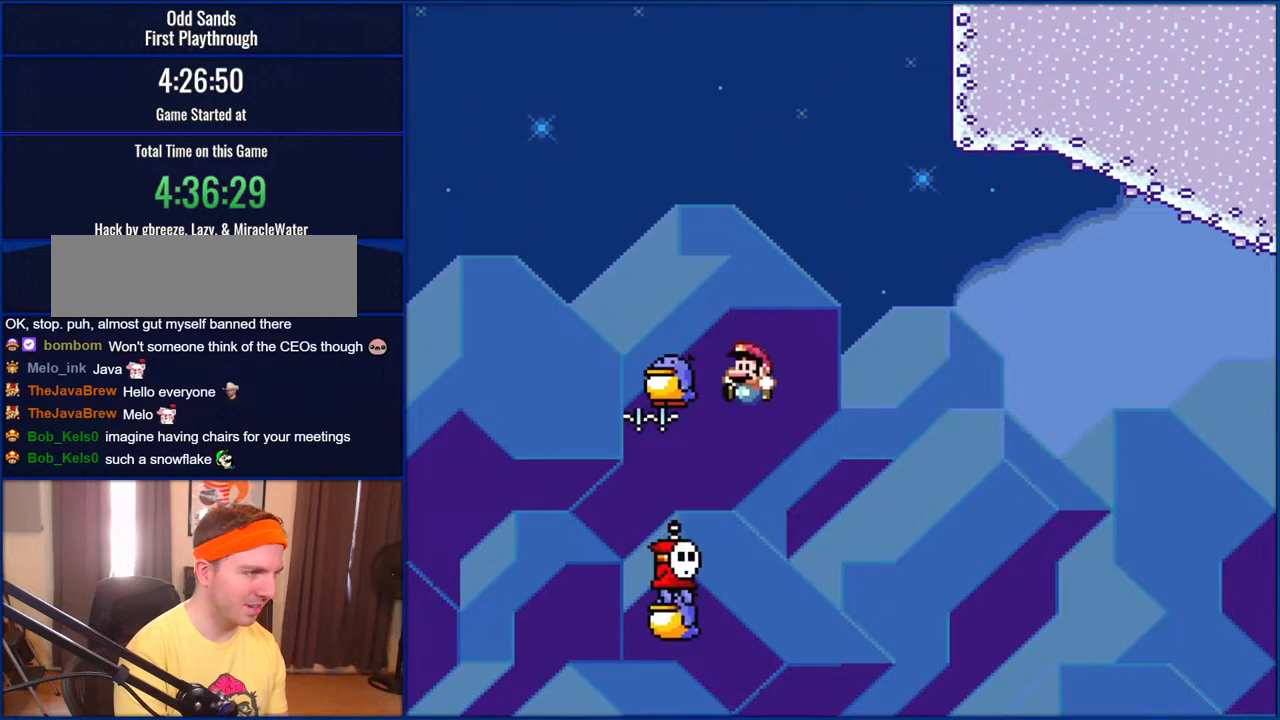
{"buttons": ["B", "Y"], "events": [[267, "DPAD_LEFT", "down"], [367, "DPAD_LEFT", "up"]]}
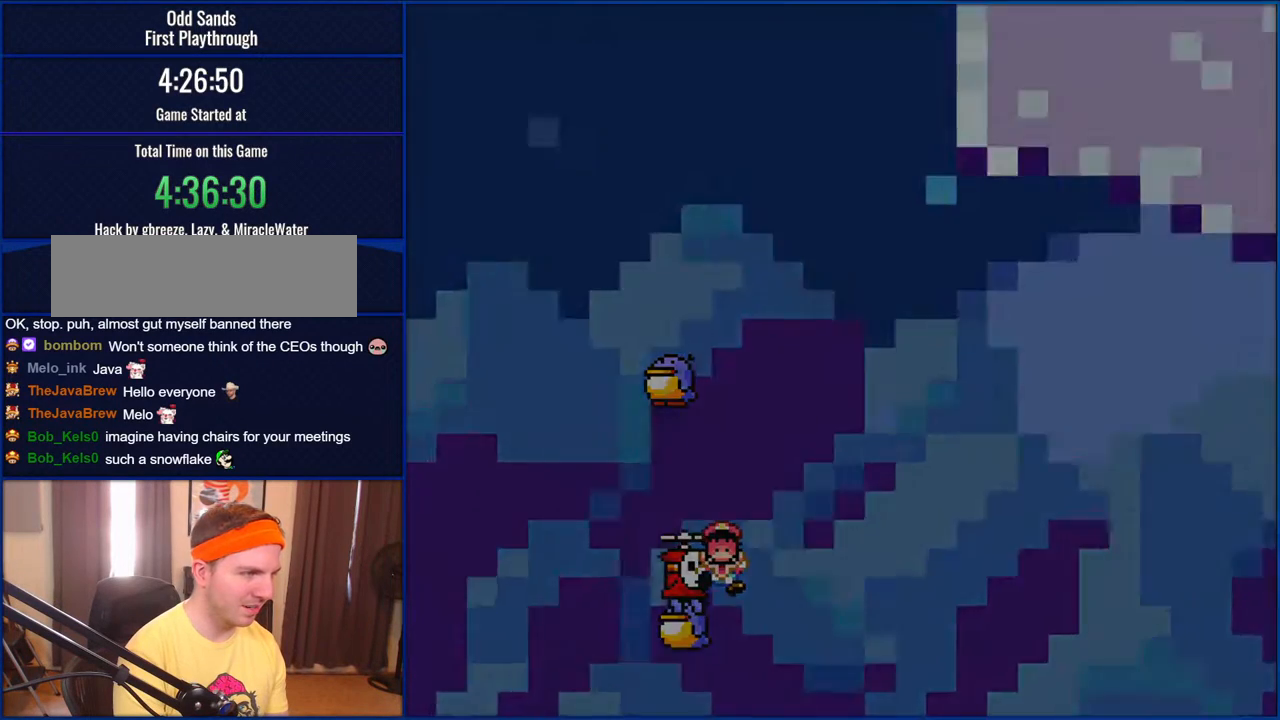
{"buttons": ["Y"], "events": [[183, "B", "up"]]}
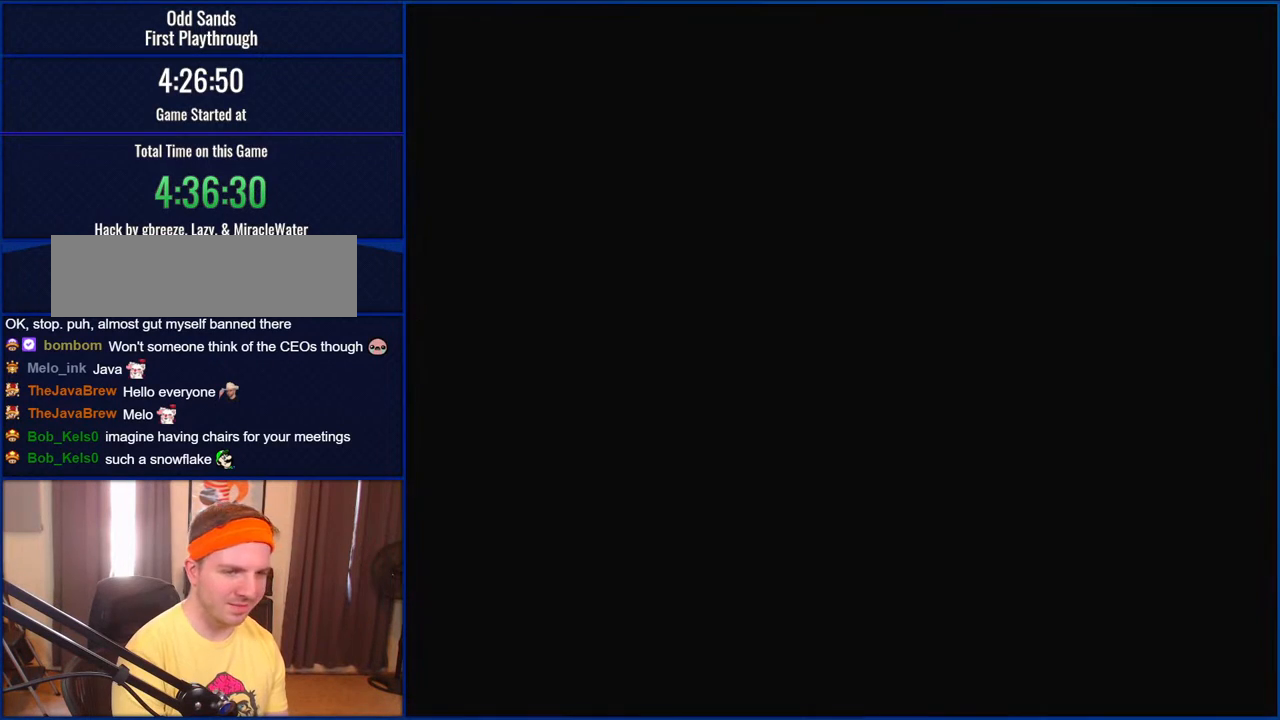
{"buttons": ["Y"], "events": []}
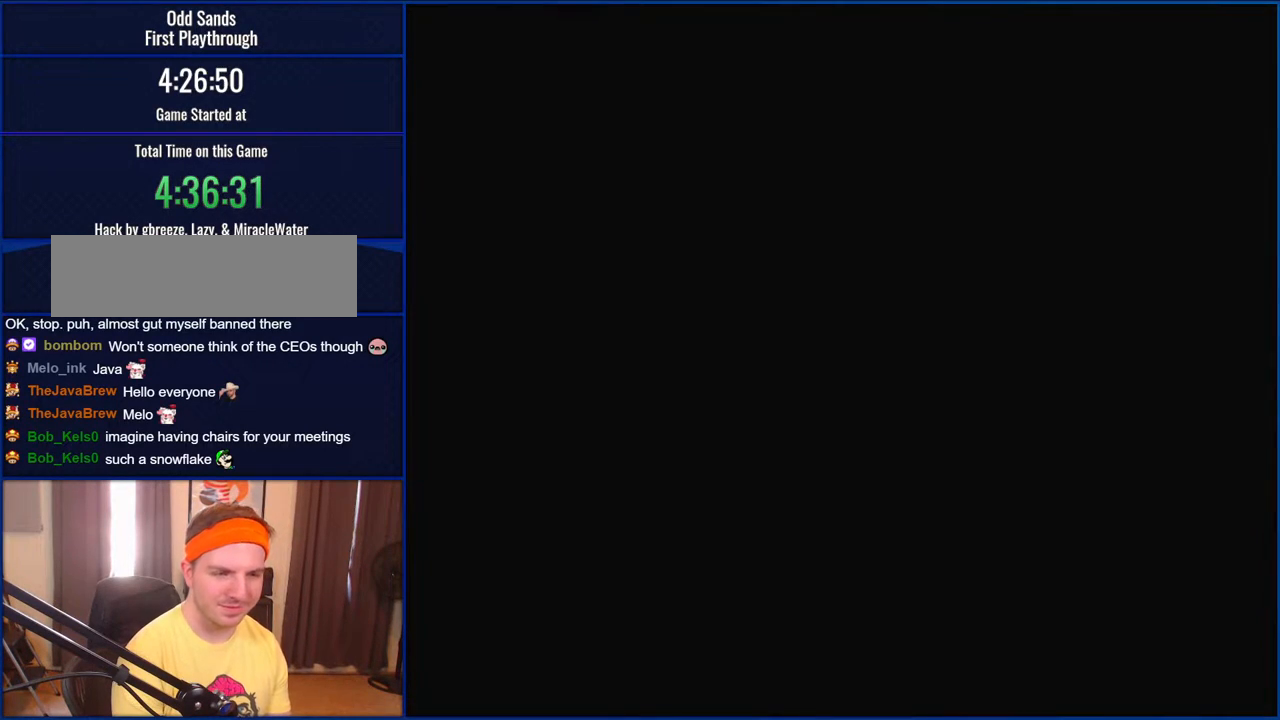
{"buttons": ["Y"], "events": []}
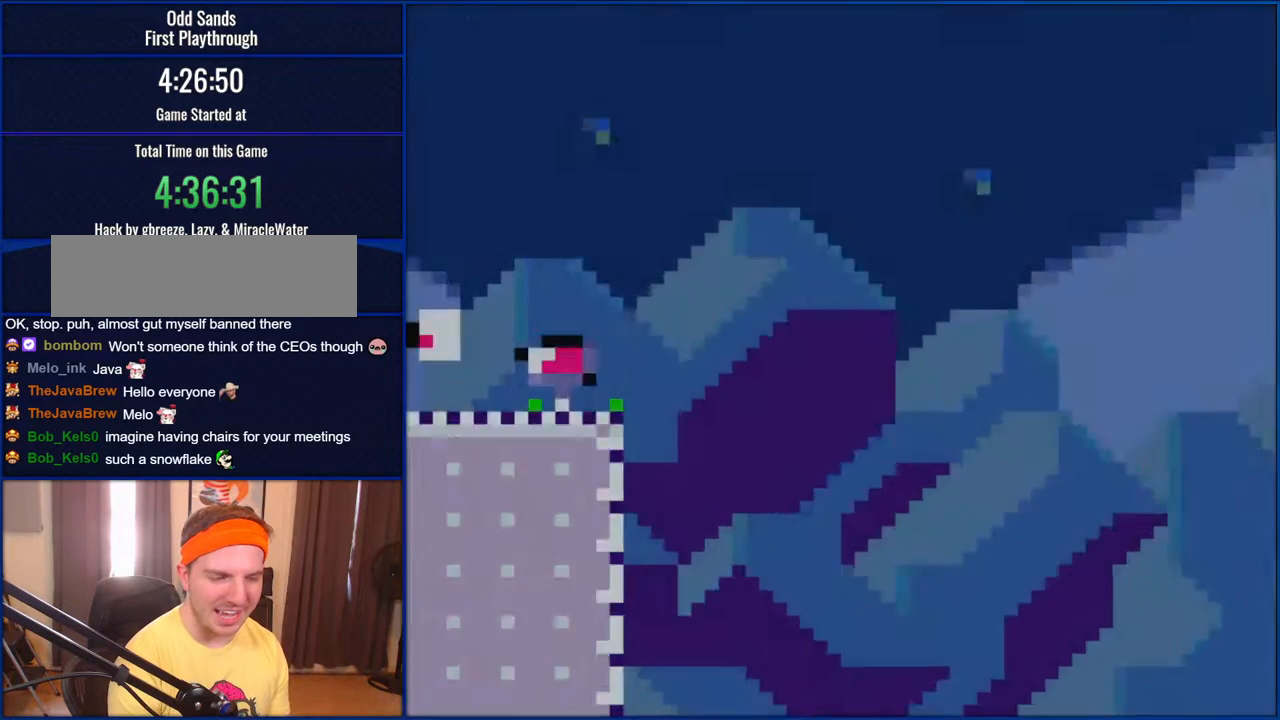
{"buttons": ["Y"], "events": []}
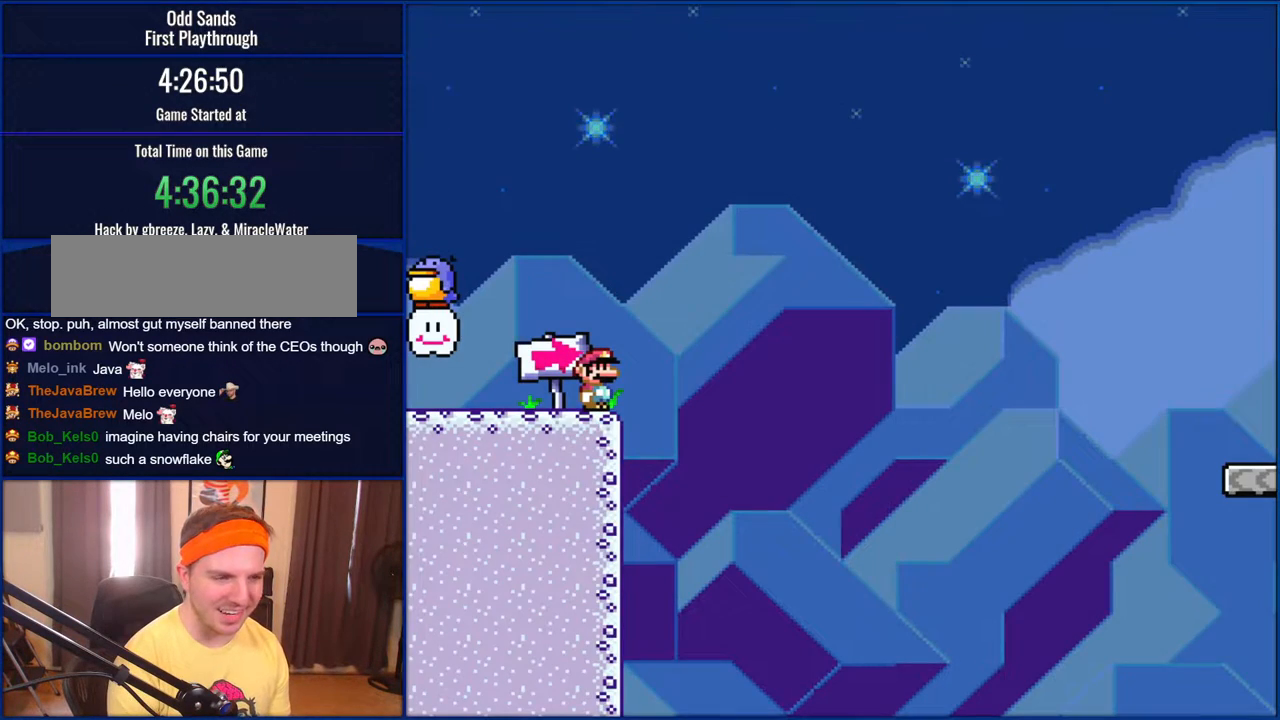
{"buttons": ["Y"], "events": []}
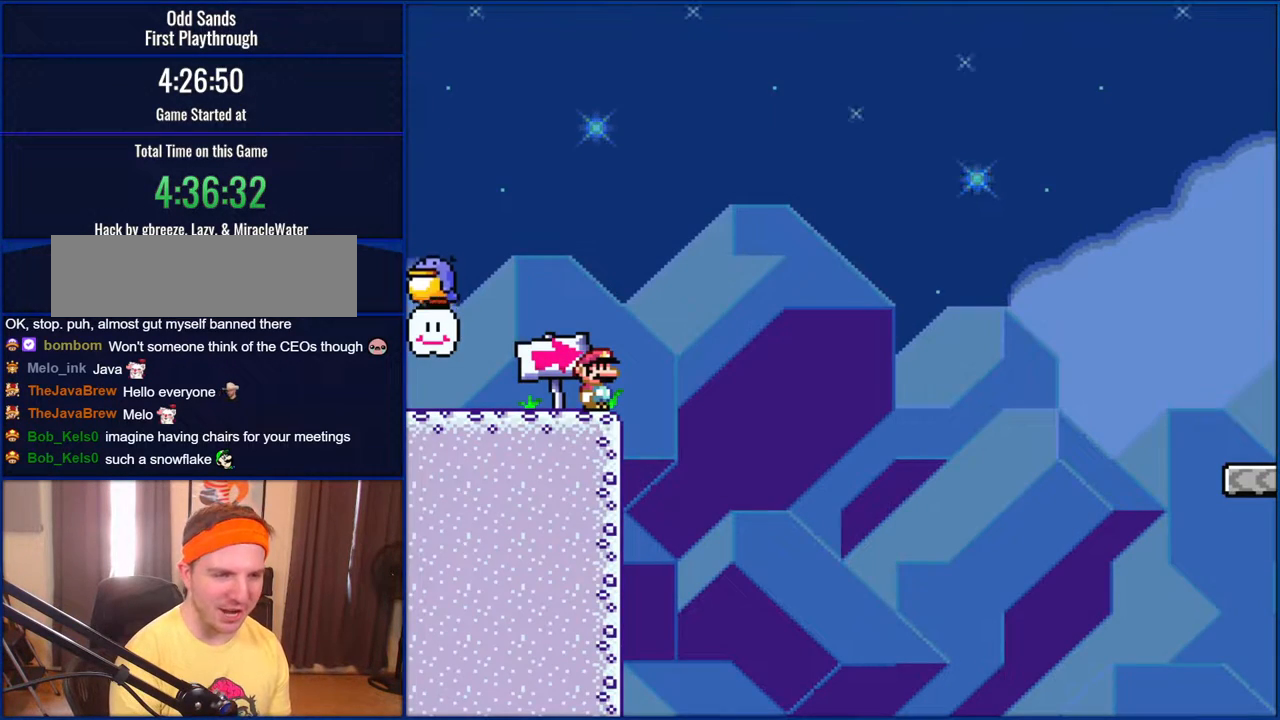
{"buttons": ["Y"], "events": []}
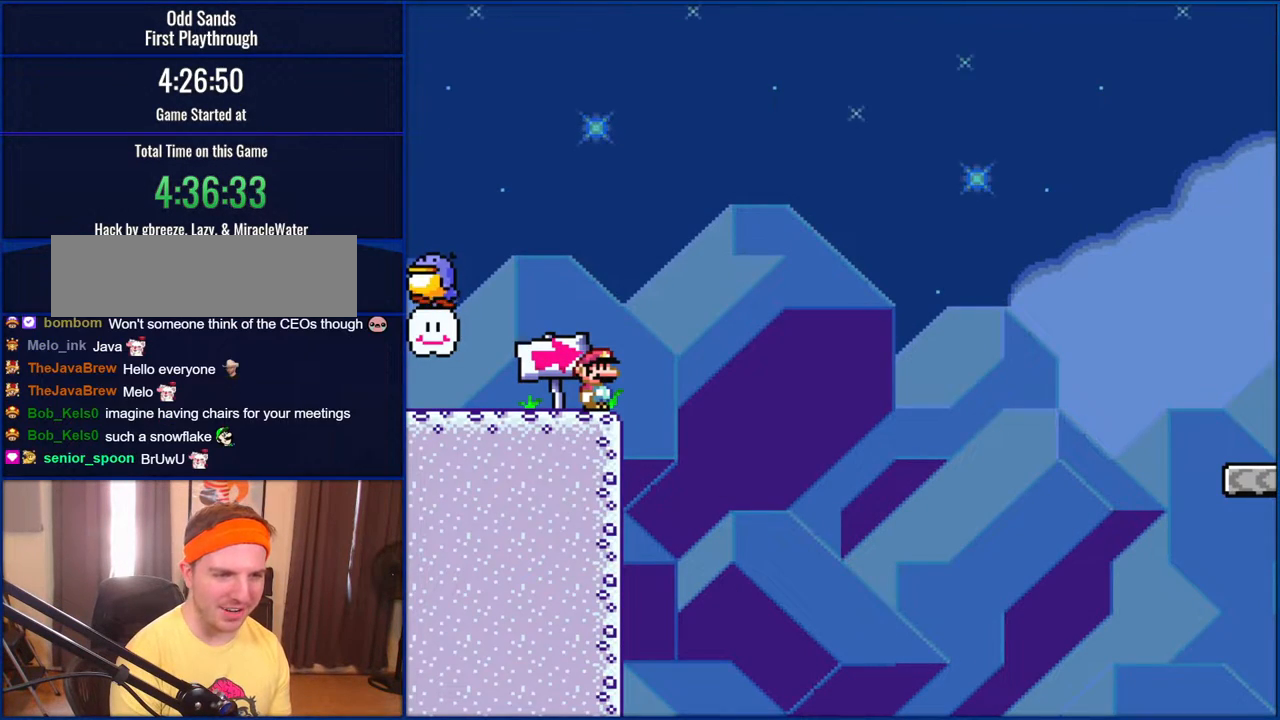
{"buttons": ["Y"], "events": []}
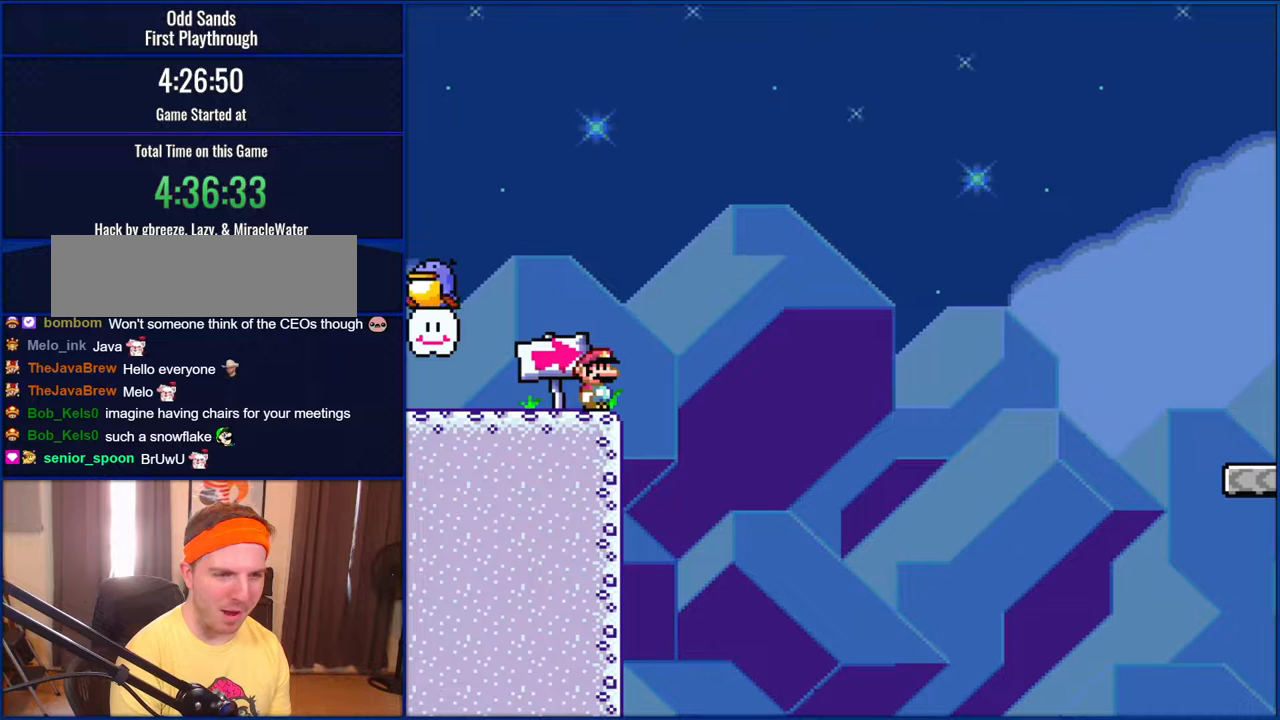
{"buttons": ["Y"], "events": []}
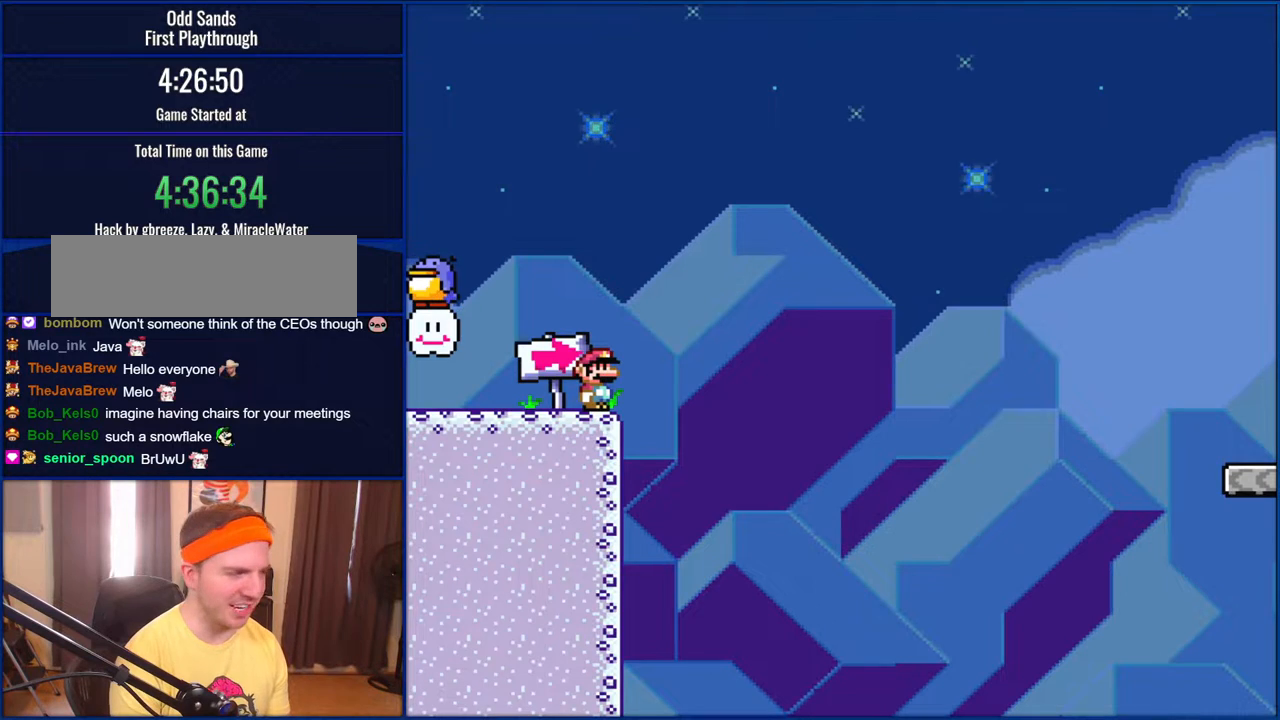
{"buttons": ["Y"], "events": []}
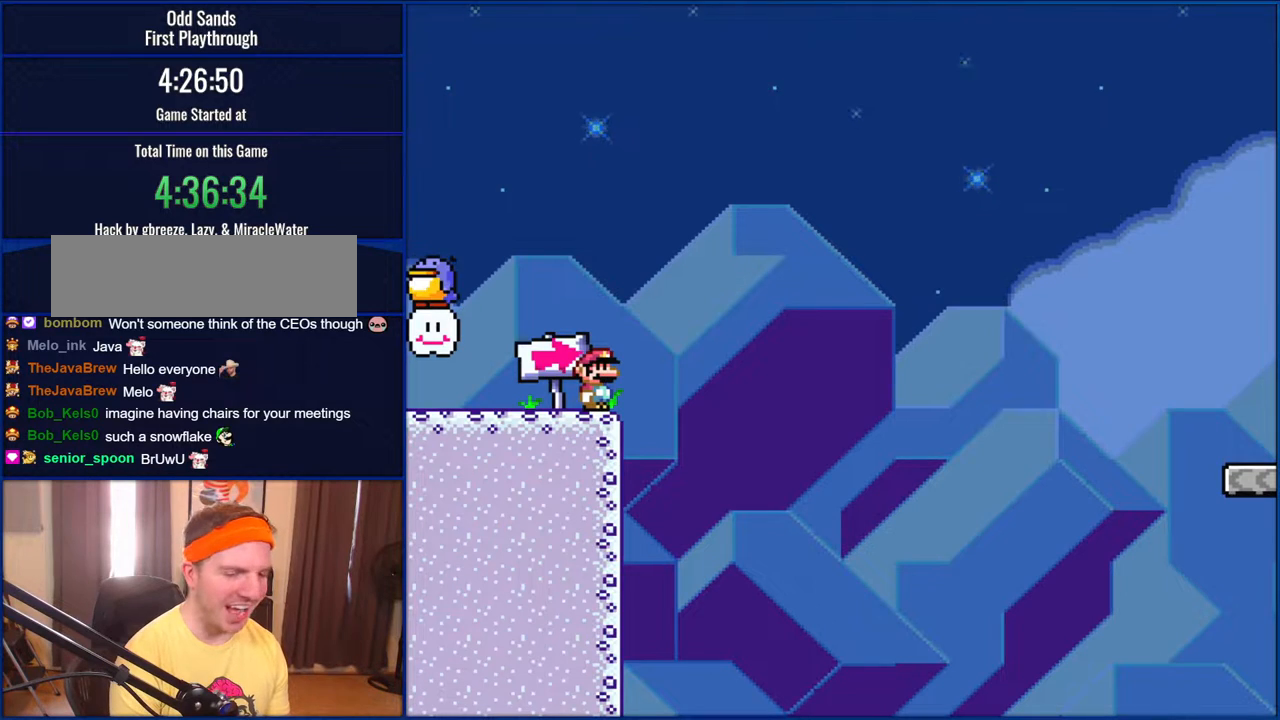
{"buttons": ["Y"], "events": []}
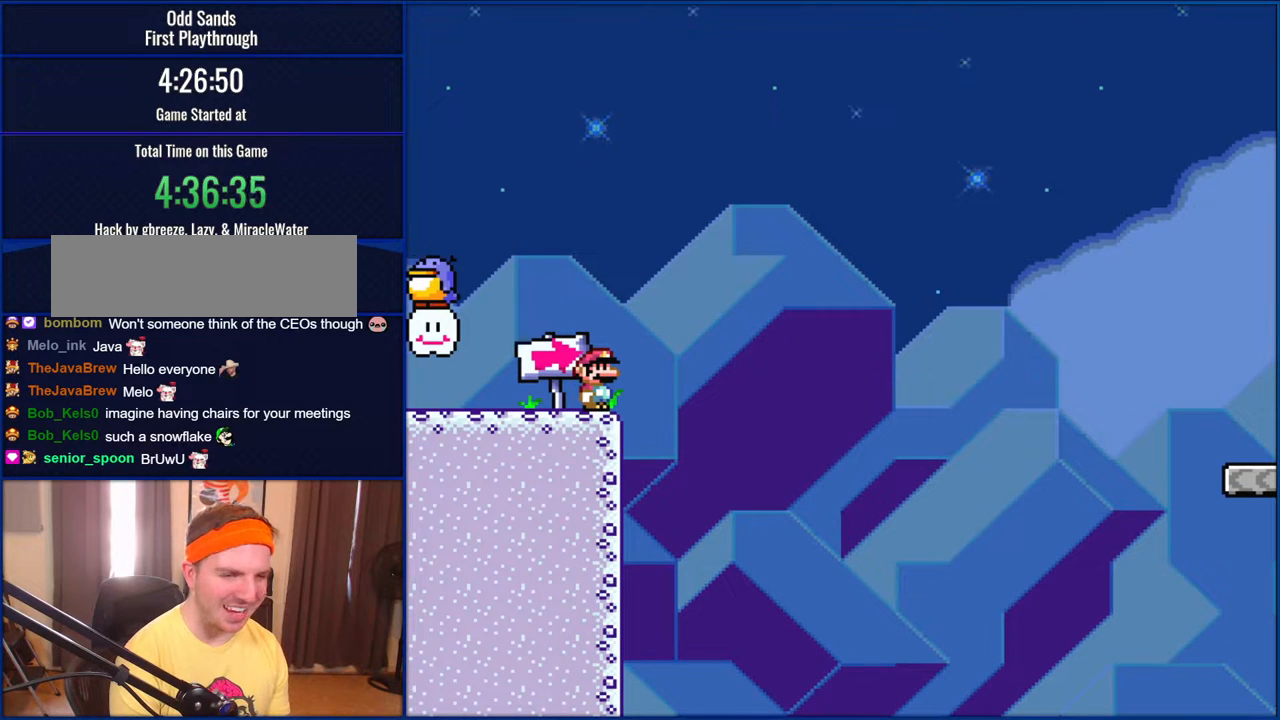
{"buttons": ["Y"], "events": []}
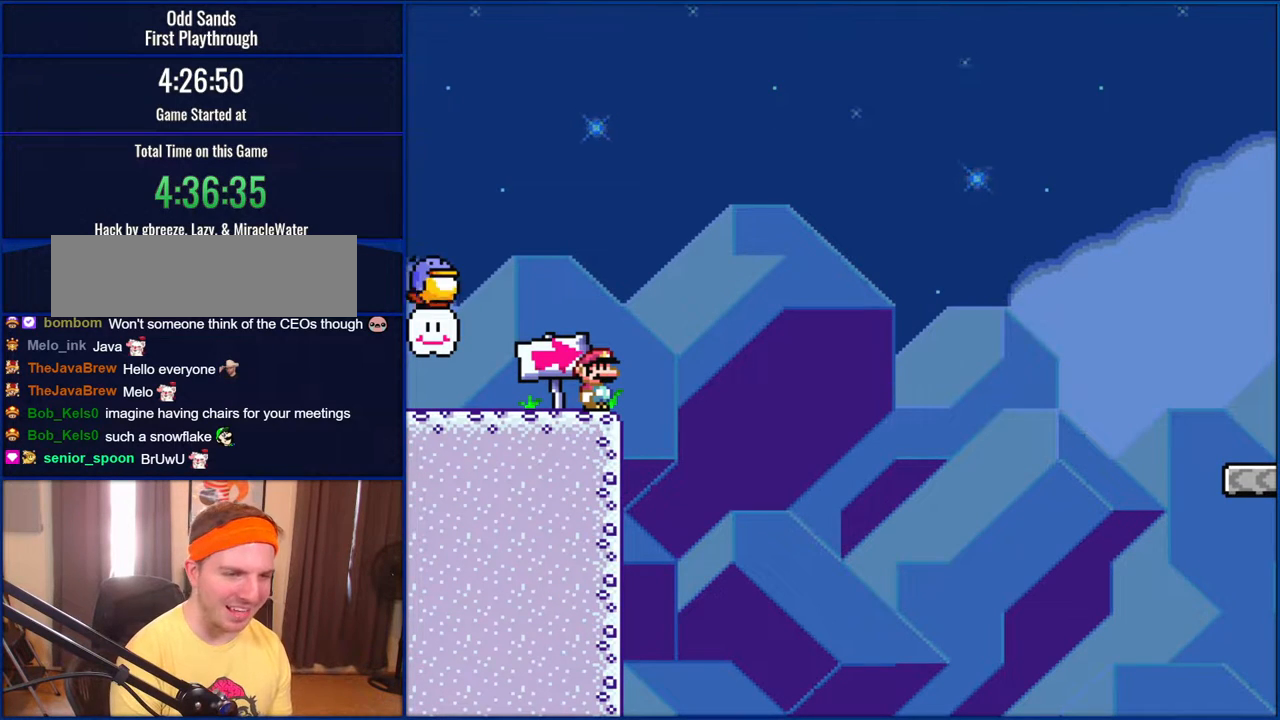
{"buttons": ["Y"], "events": []}
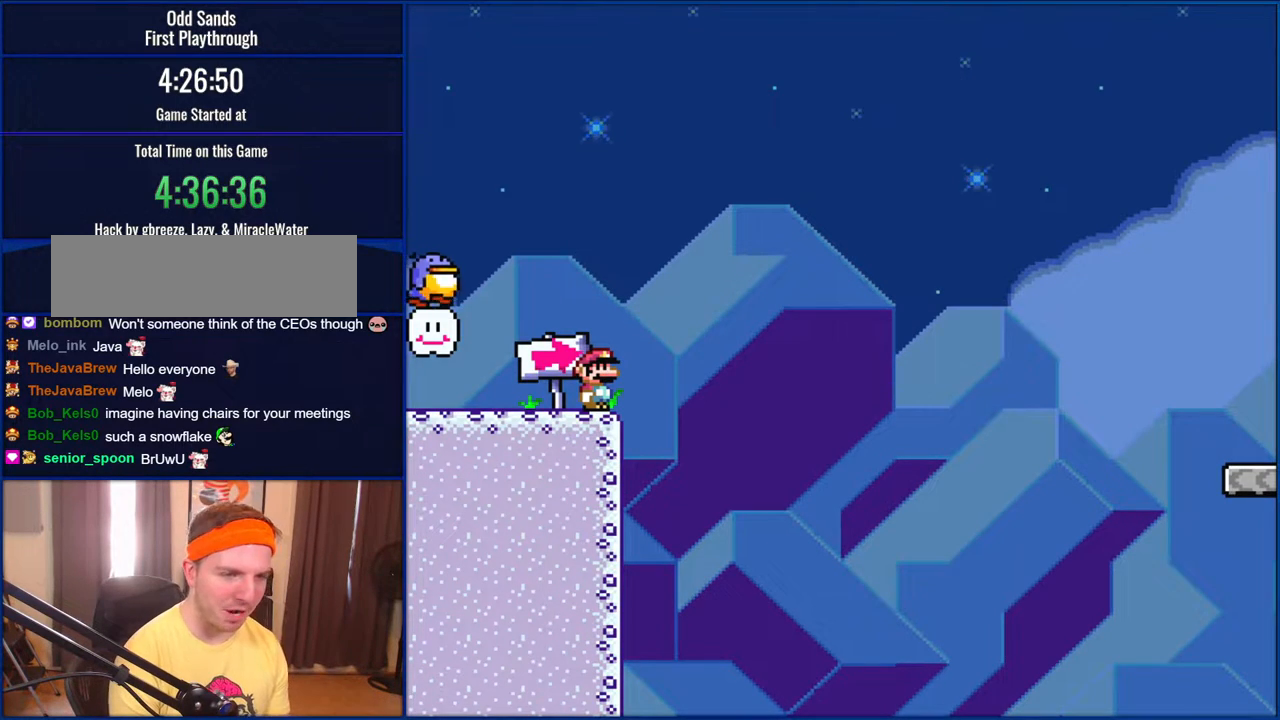
{"buttons": ["Y"], "events": []}
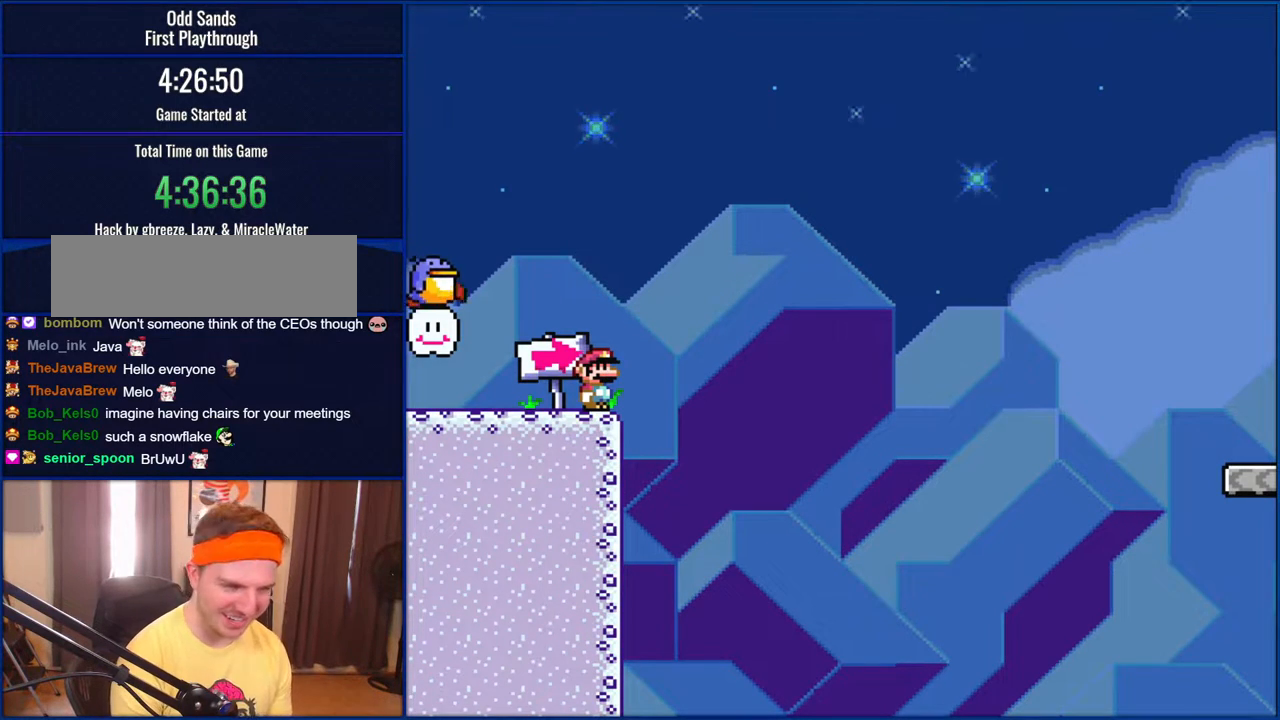
{"buttons": ["Y"], "events": []}
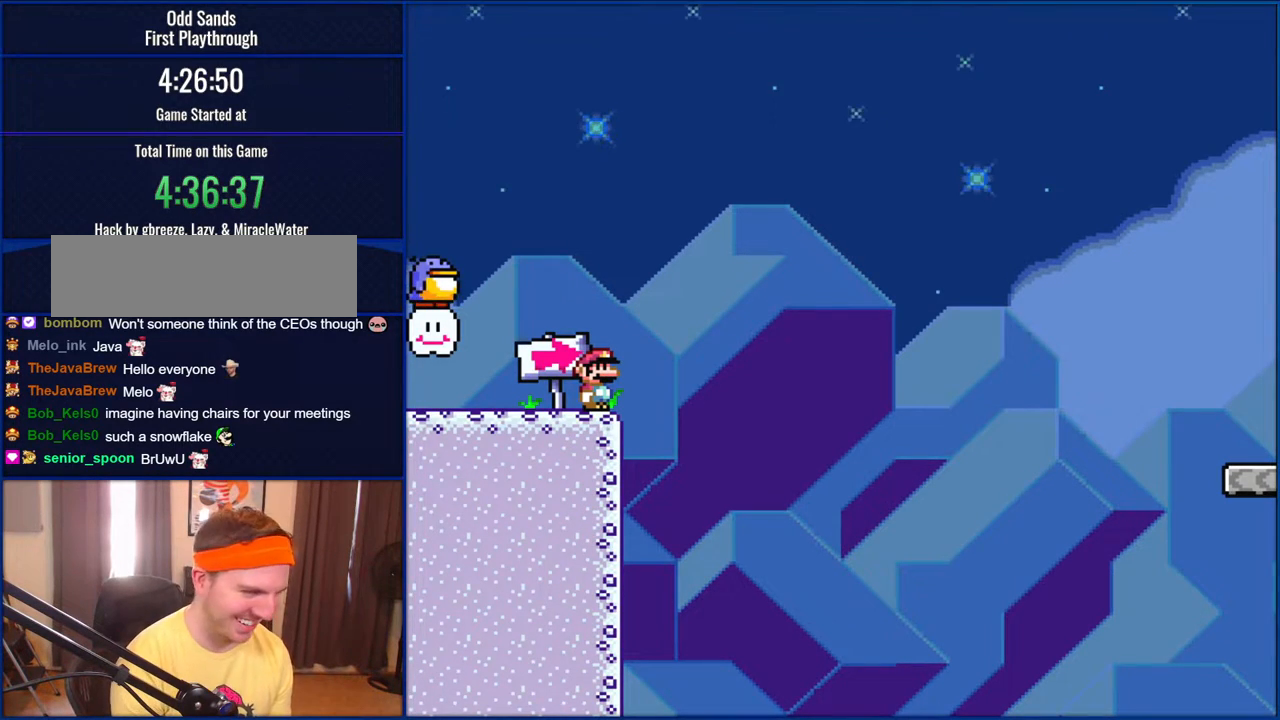
{"buttons": ["Y"], "events": []}